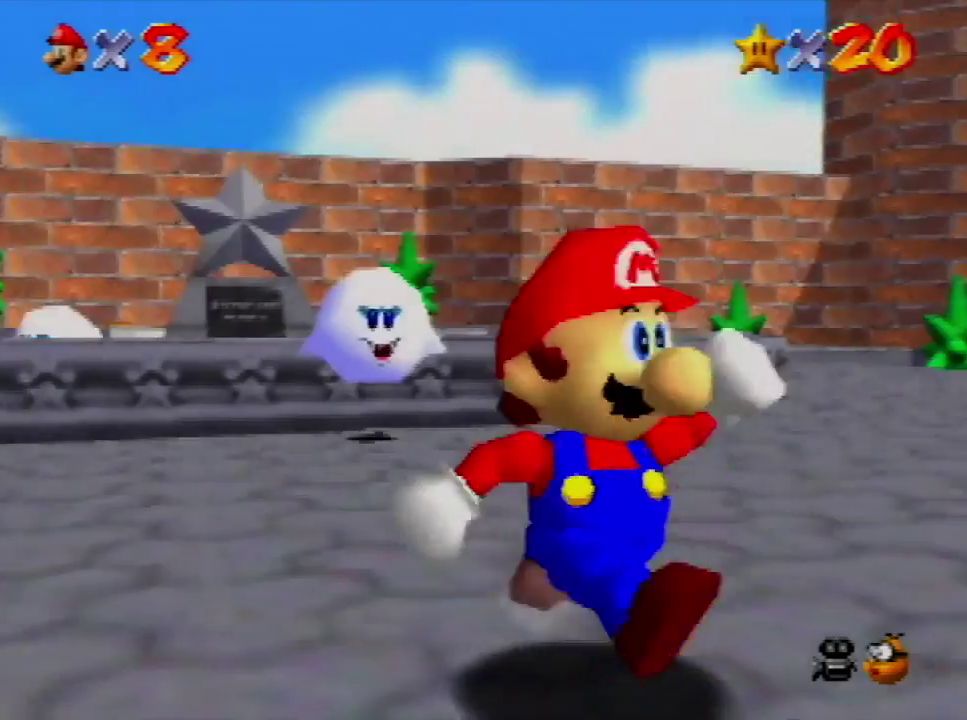
Gameplay with a controller (Nintendo layout); each line is a JSON object with the inputs held at the frame after it. "events" lists button and stick changes between this image and that frame as [ms after this image, input, new state], when the widget could be followed in between. Not read: L3 R3.
{"buttons": [], "left_stick": "down-right", "events": [[100, "B", "down"], [167, "A", "up"], [200, "B", "up"]]}
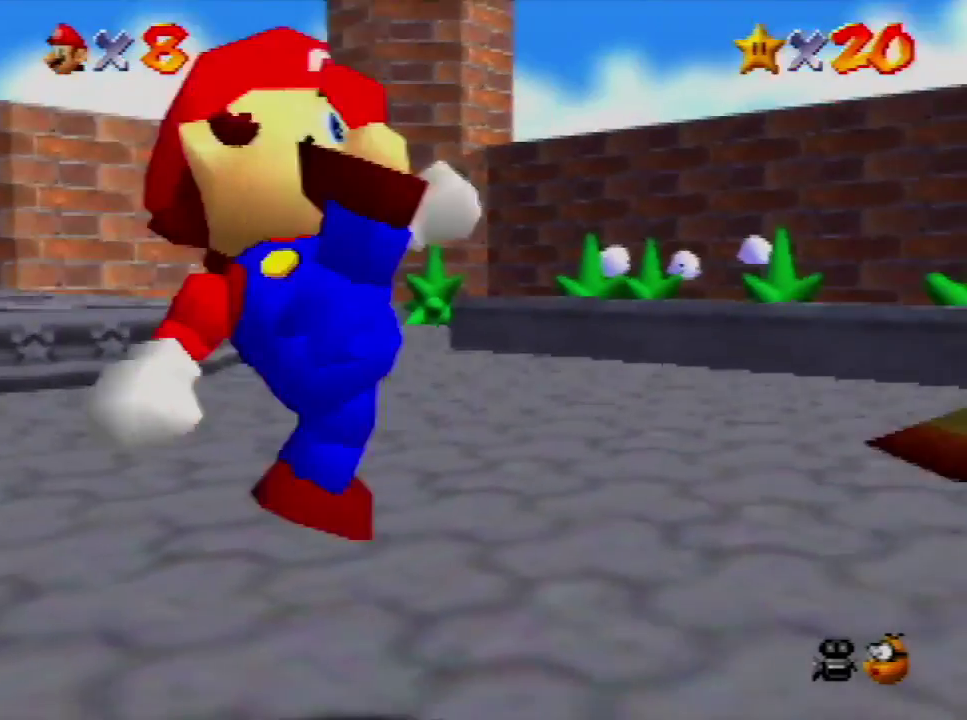
{"buttons": [], "left_stick": "center", "events": [[433, "left_stick", "center"]]}
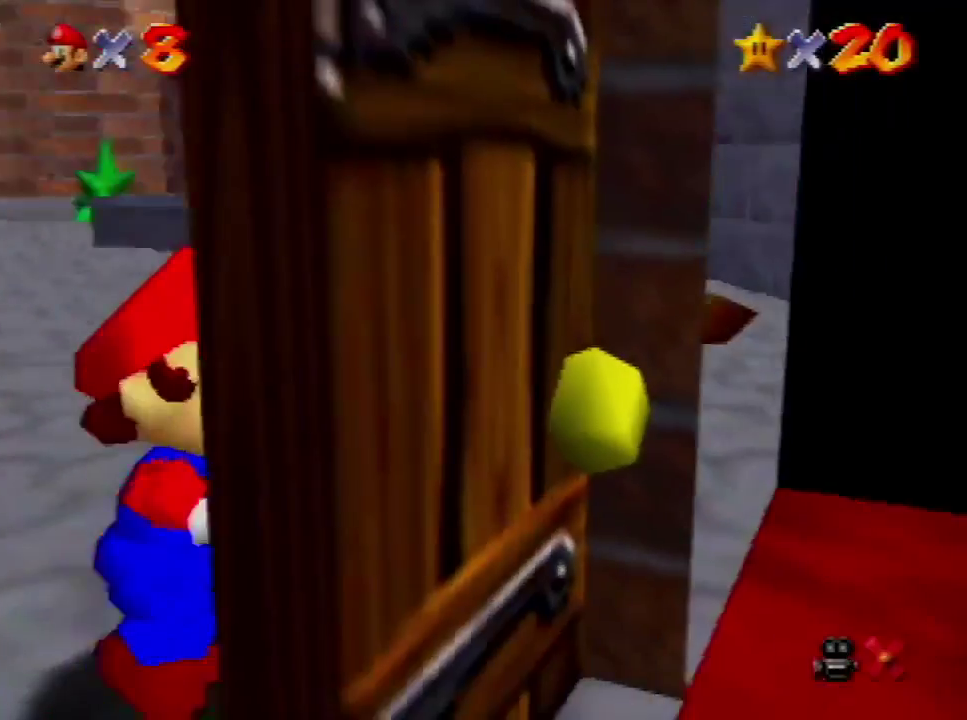
{"buttons": [], "left_stick": "center", "events": []}
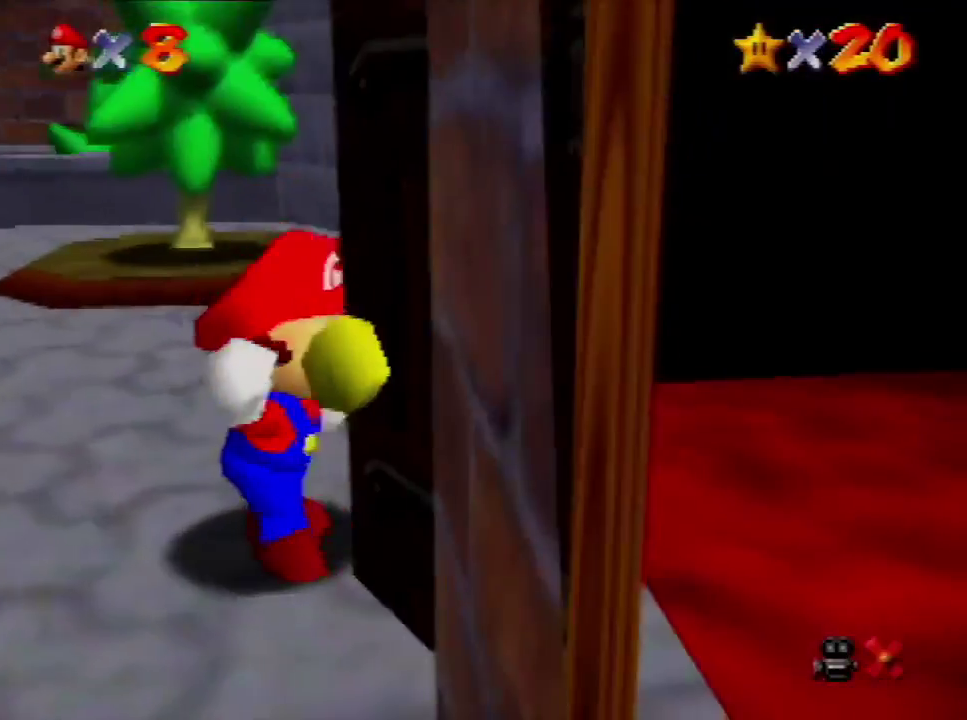
{"buttons": [], "left_stick": "center", "events": []}
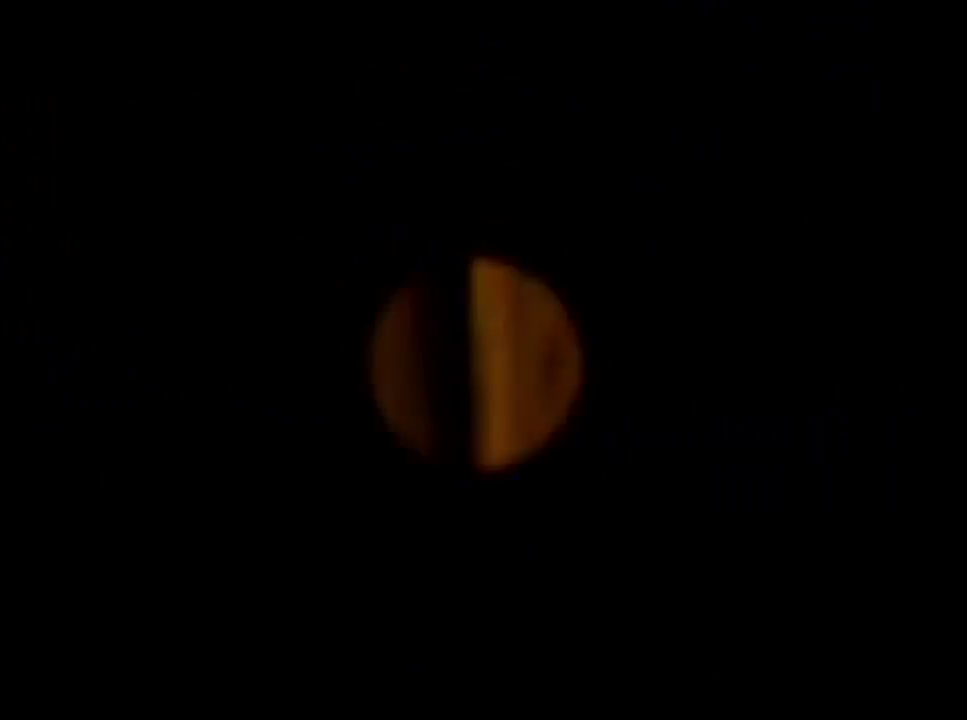
{"buttons": [], "left_stick": "center", "events": []}
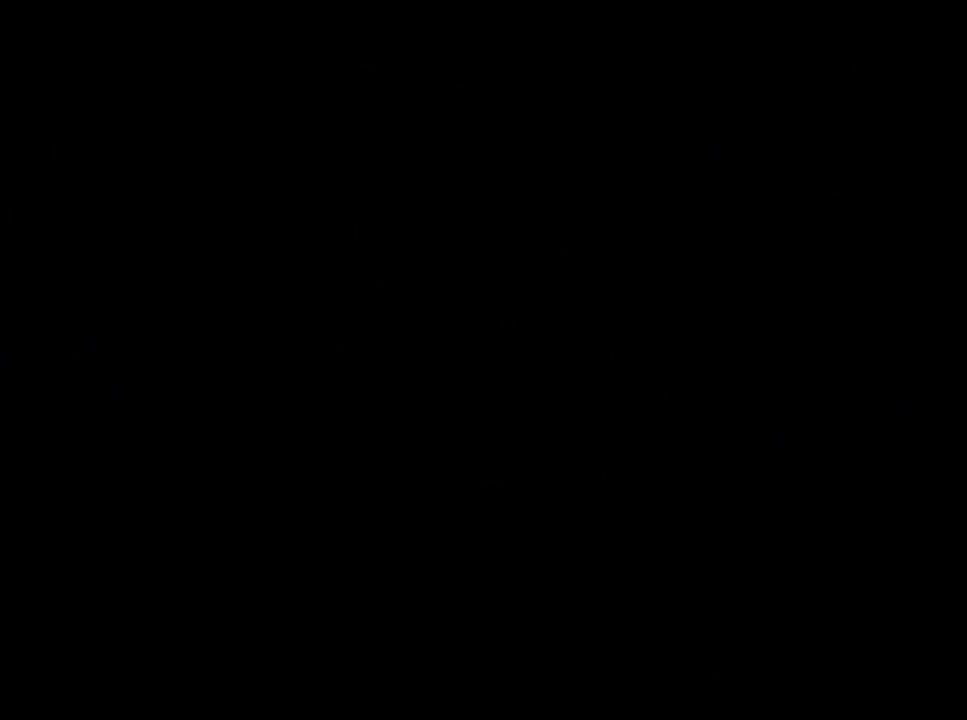
{"buttons": [], "left_stick": "up", "events": [[167, "left_stick", "up-right"], [267, "left_stick", "up"]]}
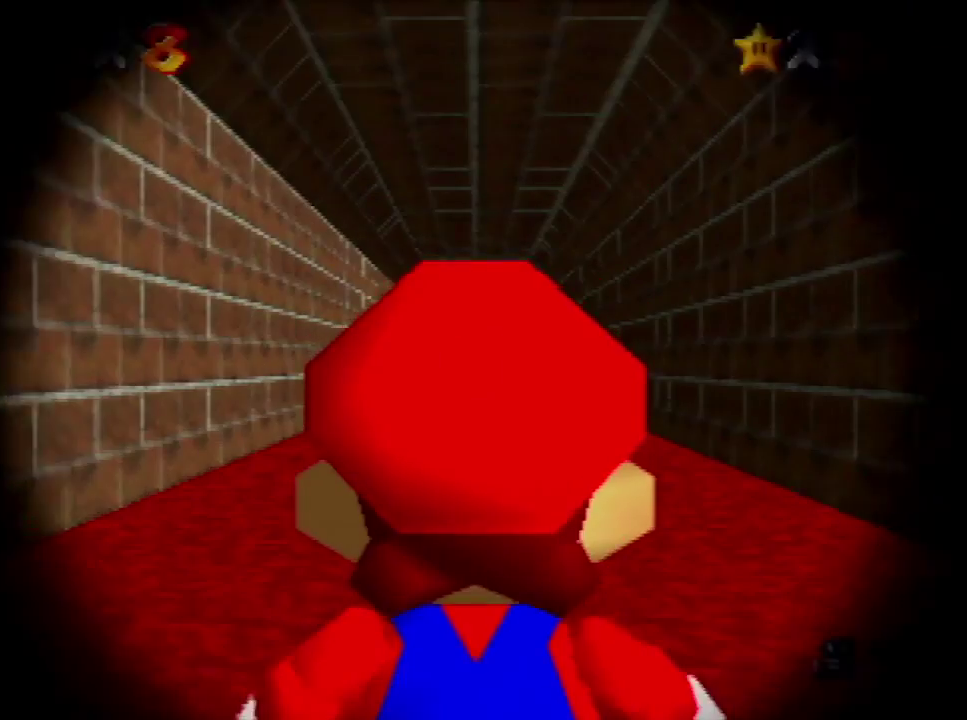
{"buttons": [], "left_stick": "up", "events": []}
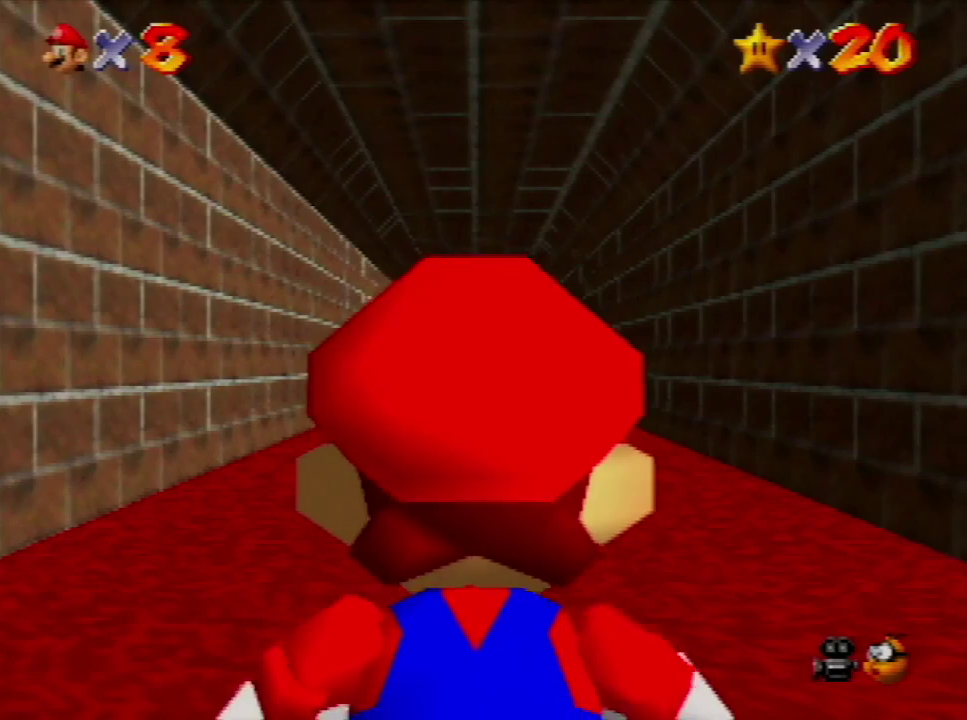
{"buttons": [], "left_stick": "up", "events": []}
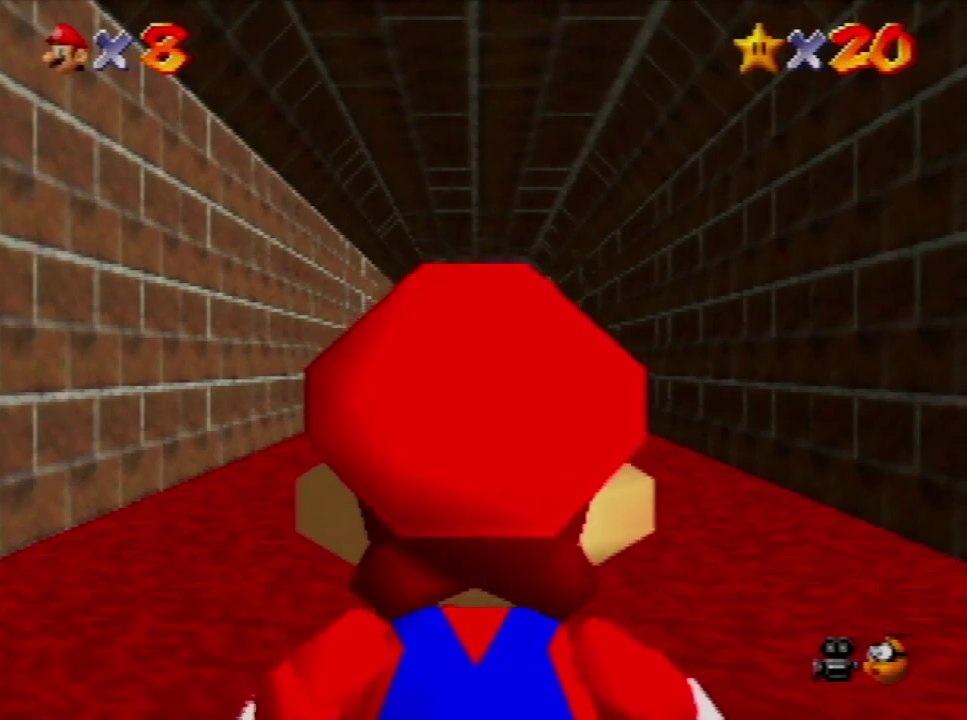
{"buttons": [], "left_stick": "up", "events": [[167, "A", "down"], [267, "A", "up"]]}
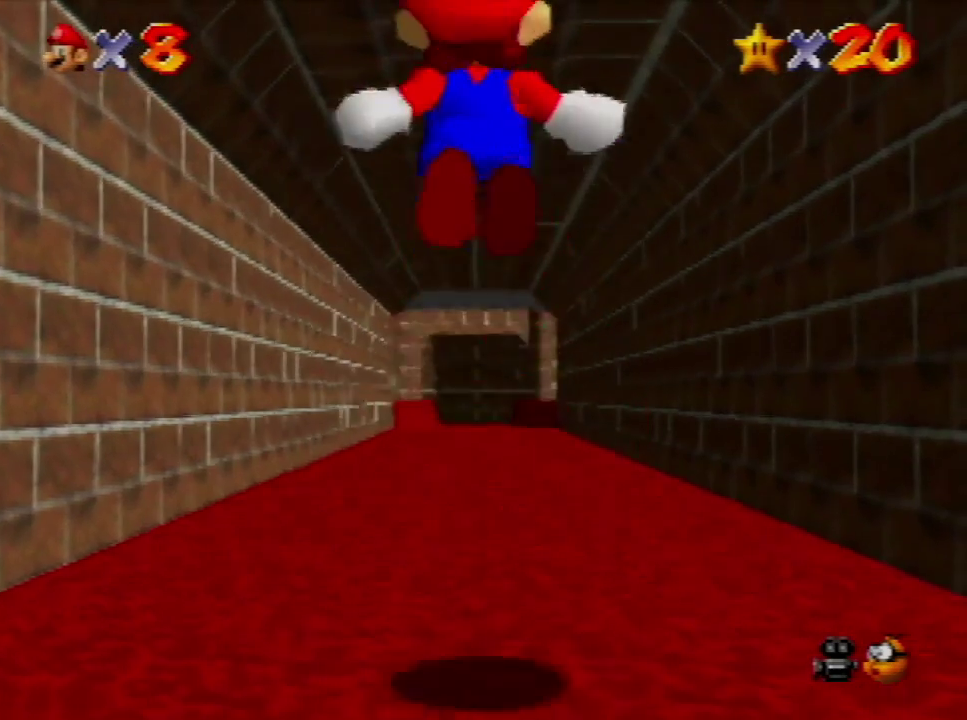
{"buttons": [], "left_stick": "up", "events": []}
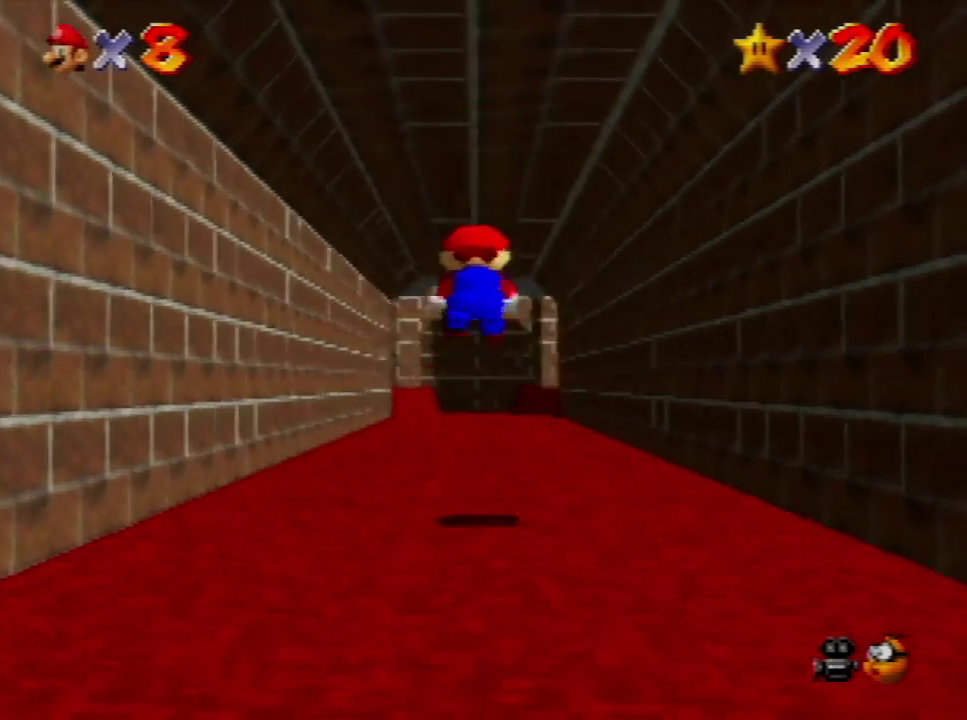
{"buttons": [], "left_stick": "up", "events": [[233, "A", "down"], [300, "A", "up"]]}
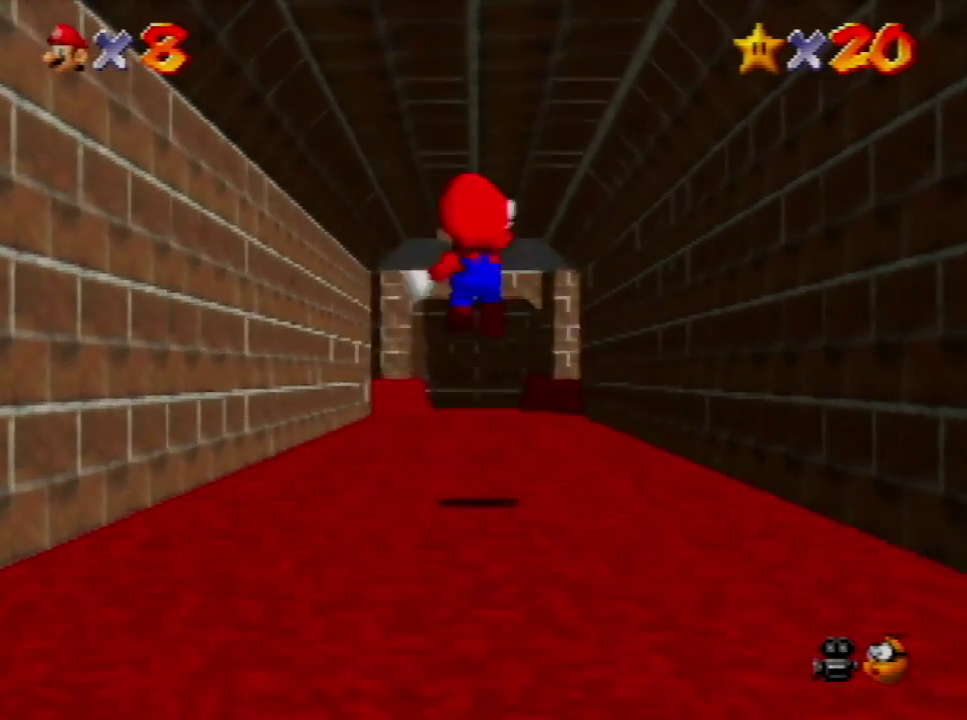
{"buttons": [], "left_stick": "up", "events": []}
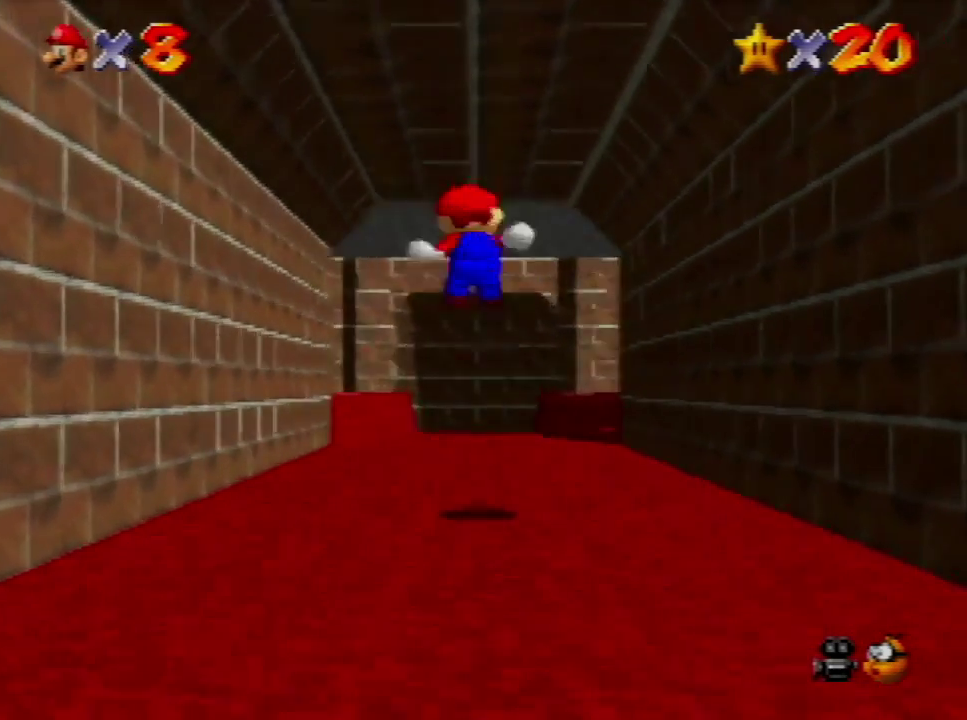
{"buttons": [], "left_stick": "up", "events": [[267, "A", "down"], [333, "A", "up"]]}
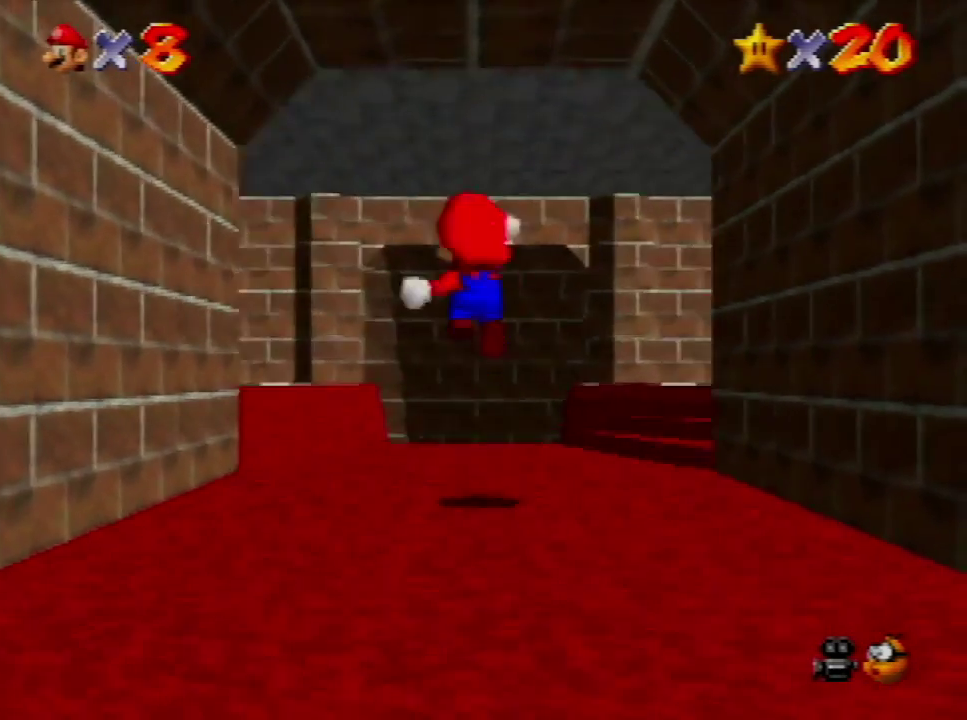
{"buttons": [], "left_stick": "up", "events": []}
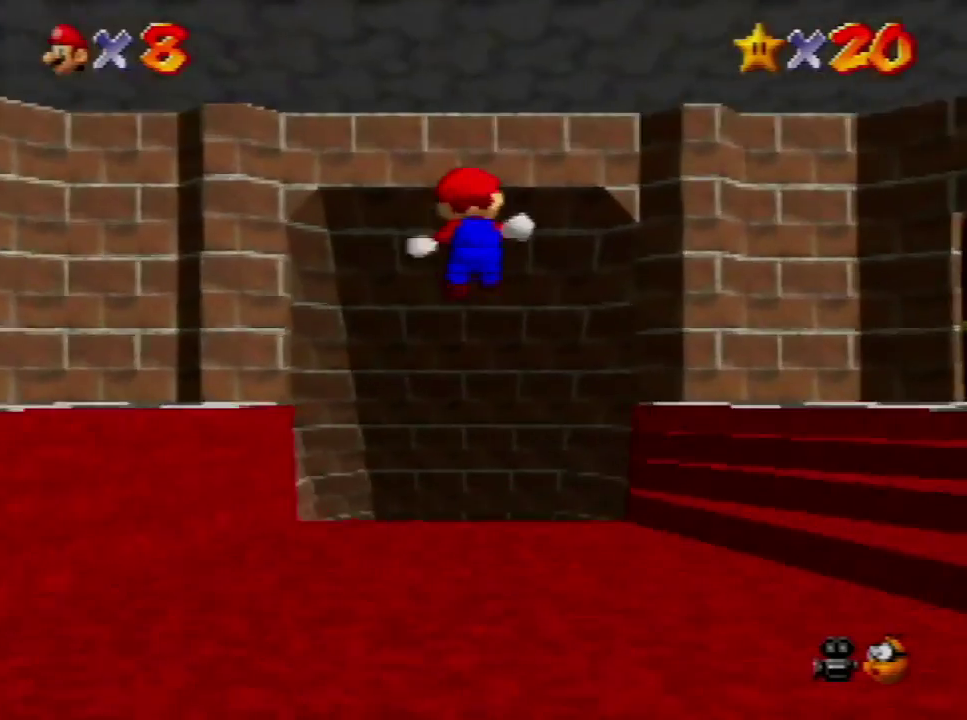
{"buttons": [], "left_stick": "up", "events": []}
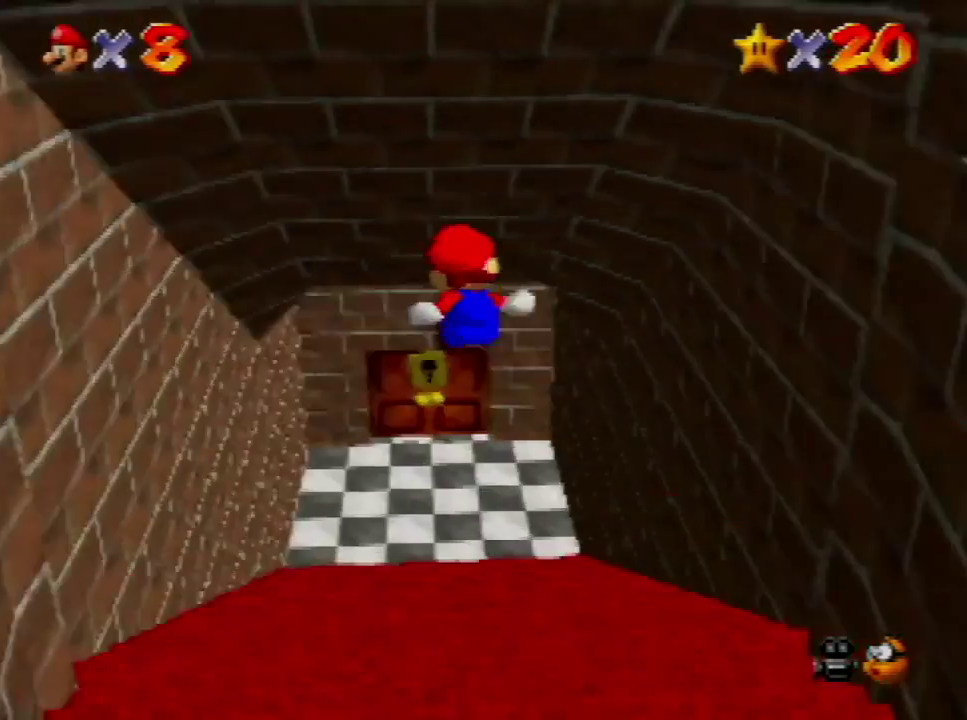
{"buttons": [], "left_stick": "up", "events": []}
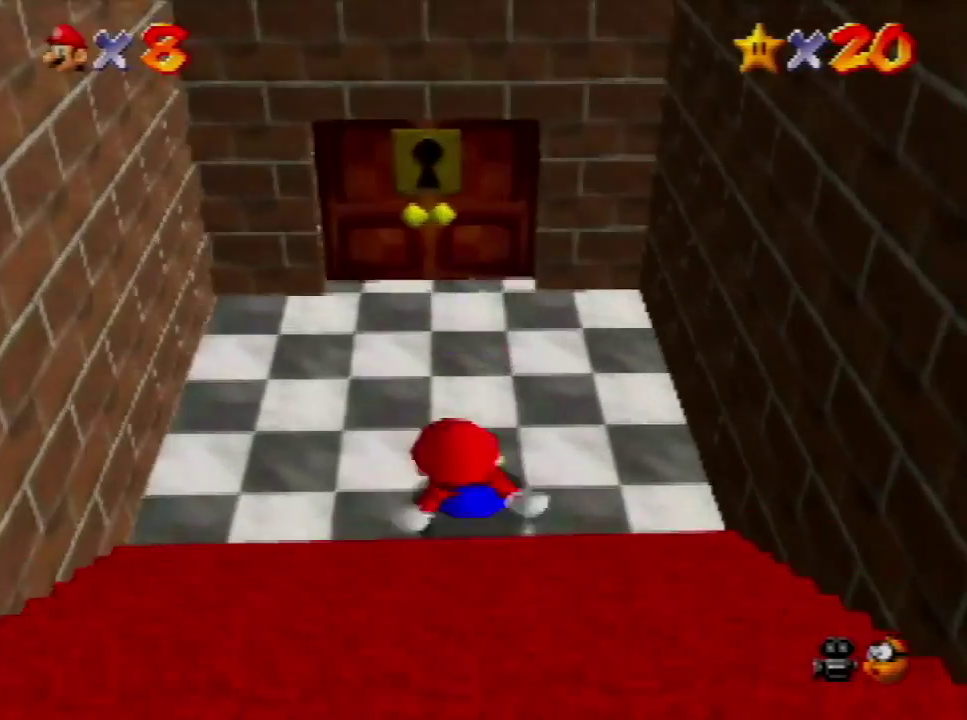
{"buttons": [], "left_stick": "center", "events": [[333, "left_stick", "center"]]}